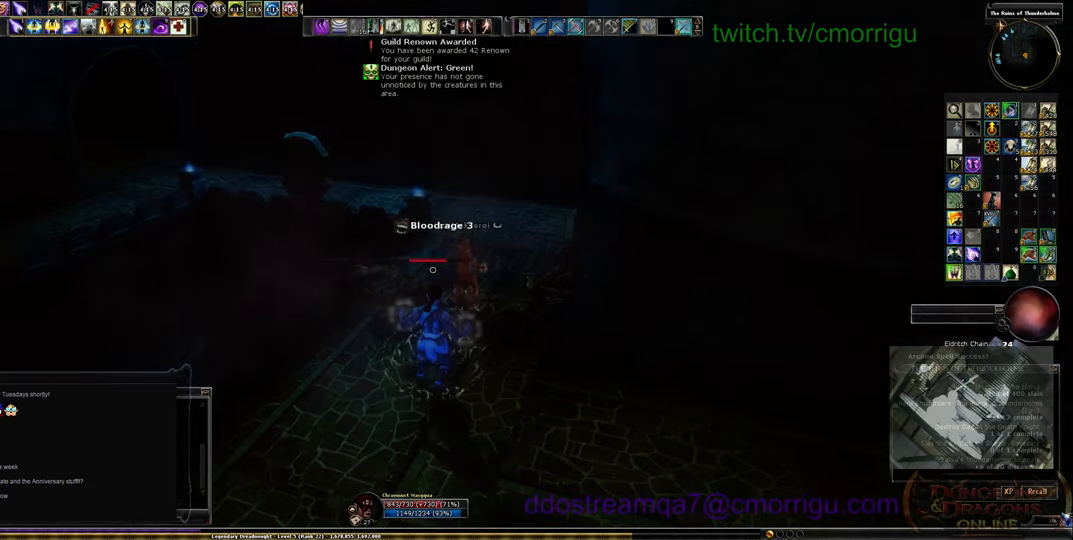
Gameplay with keyboard; each line is a JSON object with the keys held at the frame after it. "events" lists presses ("down") and releases ("up") of ".", "/", "0", "1", "2", "3", "4", "5", "6", "7", "8", "9", "a", "b", "backslash", "backspace", "c", "caps_lock", "comma", "ctrl_l", "ctrl_r", "d", "e", "equals", "escape", "f", "f1", "f10", "f11", "f12", "f2", "f3", "f4", "f5", "f6", "f7", "f8", "f9", "g", "h", "i", "j", "k", "l", "lbracket", "m", "minus", "n", "o", "p", "q", "quote", "r", "rbracket", "return", "s", "semicolon", "shift_l", "shift_r", "space", "t", "tab", "tilde", "u", "v", "w", "x", "y" and "z" between this image and that frame as [ms after this image, input, new state], when the widget could be followed in between. No other keys are recorded. Mouse input is not recorded.
{"keys": ["w"], "events": [[234, "w", "down"]]}
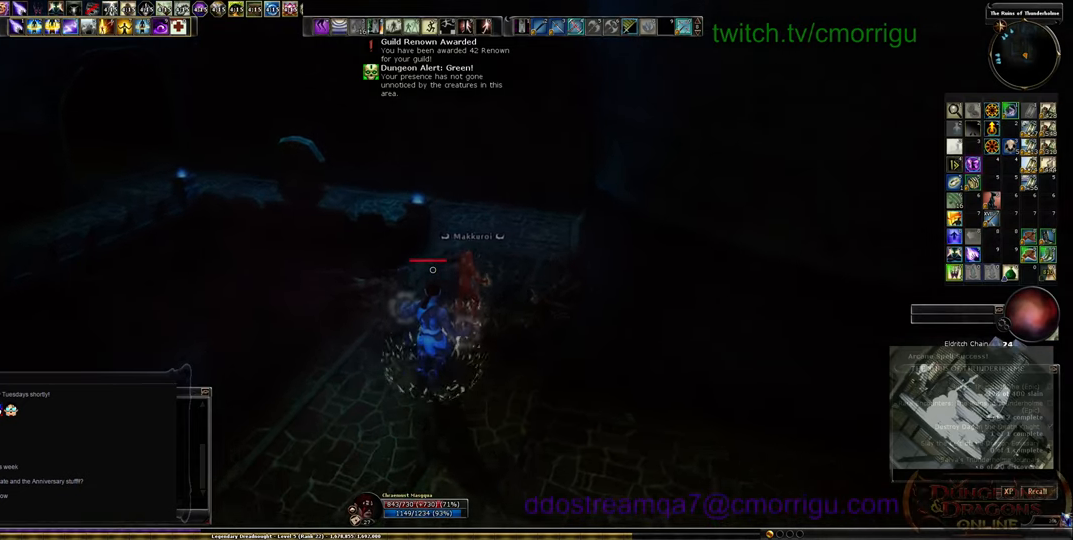
{"keys": [], "events": [[400, "w", "up"]]}
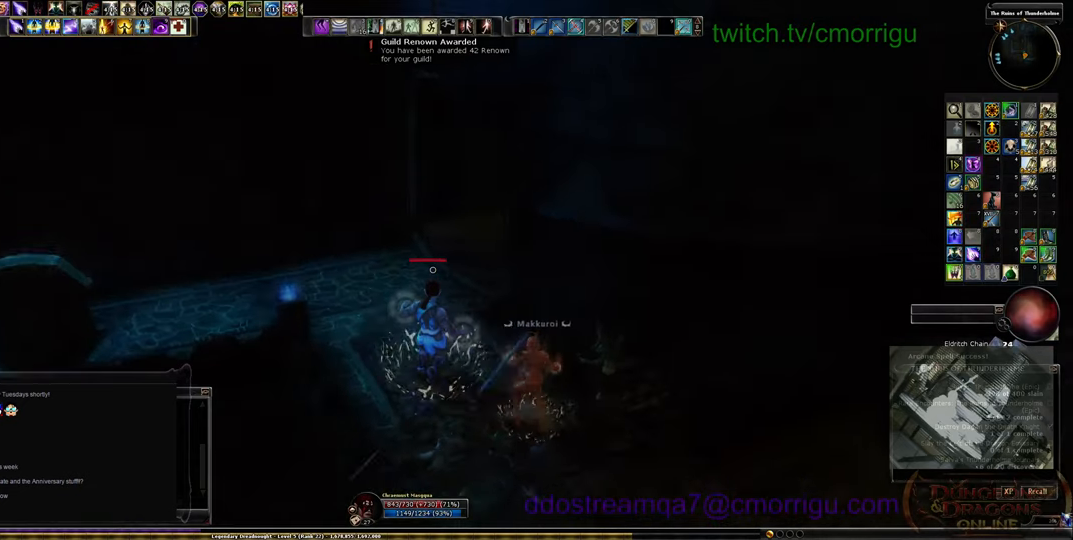
{"keys": [], "events": [[234, "a", "down"], [500, "a", "up"]]}
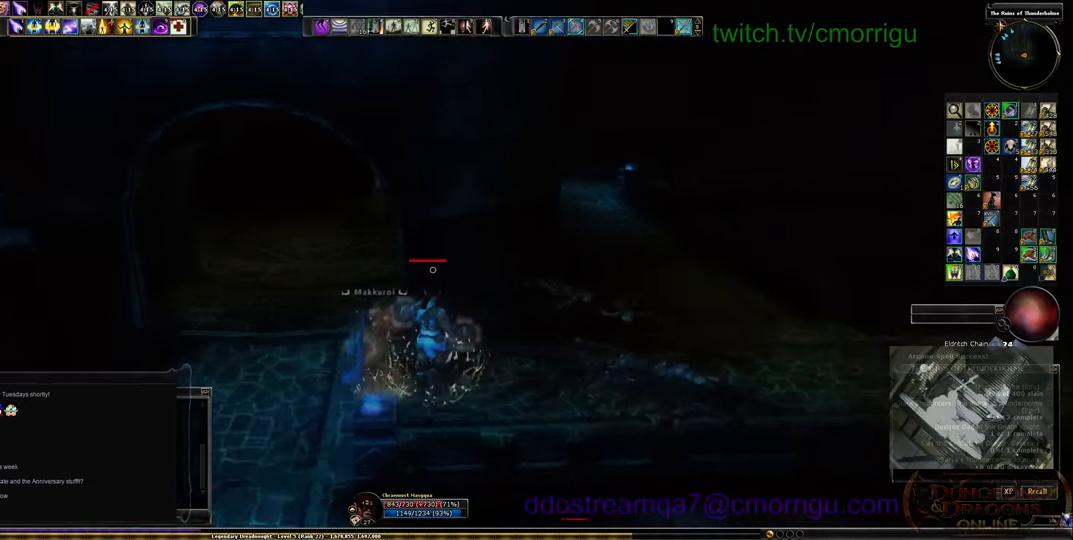
{"keys": [], "events": []}
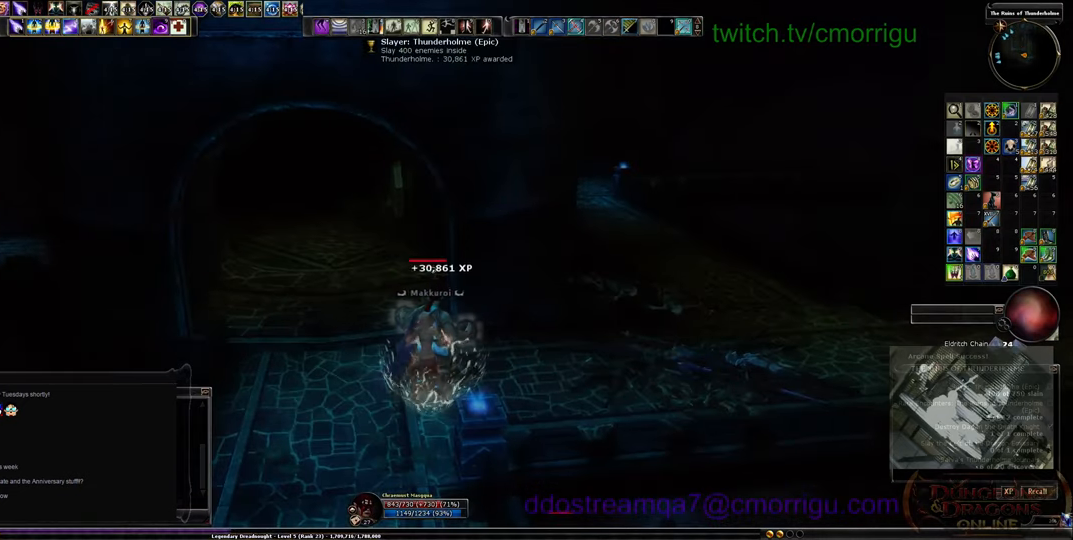
{"keys": [], "events": []}
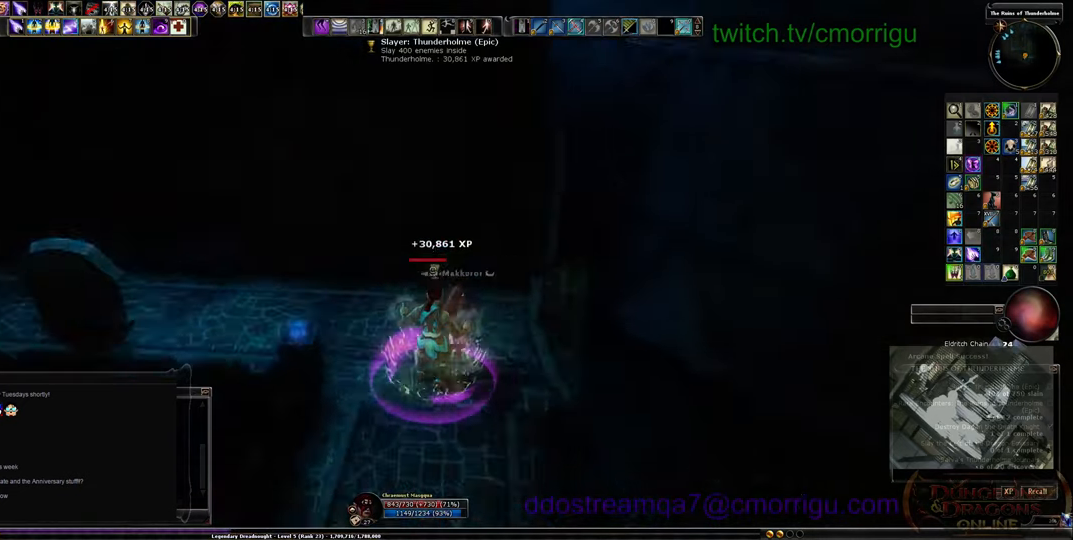
{"keys": [], "events": []}
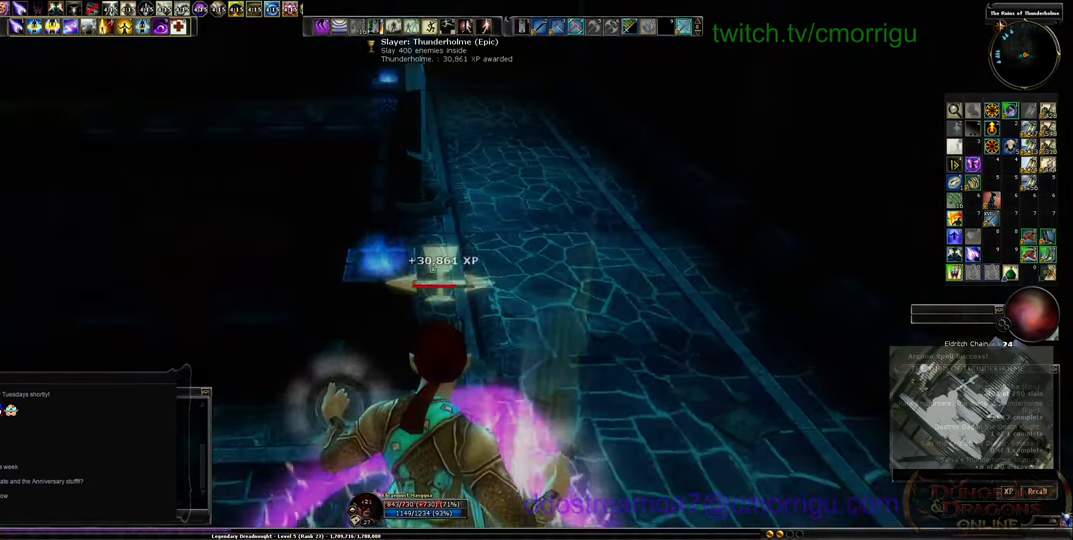
{"keys": [], "events": []}
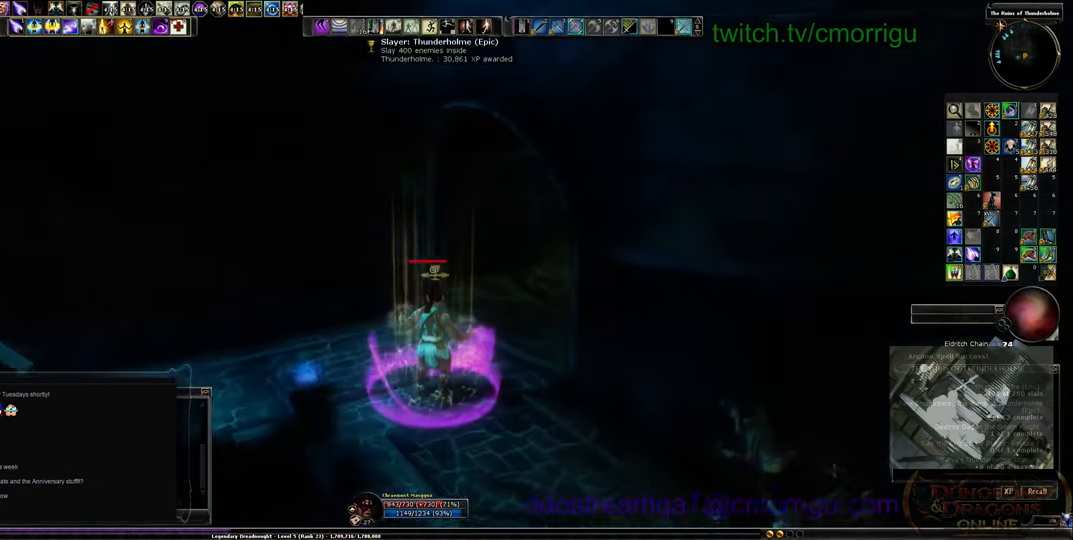
{"keys": ["w"], "events": [[333, "w", "down"]]}
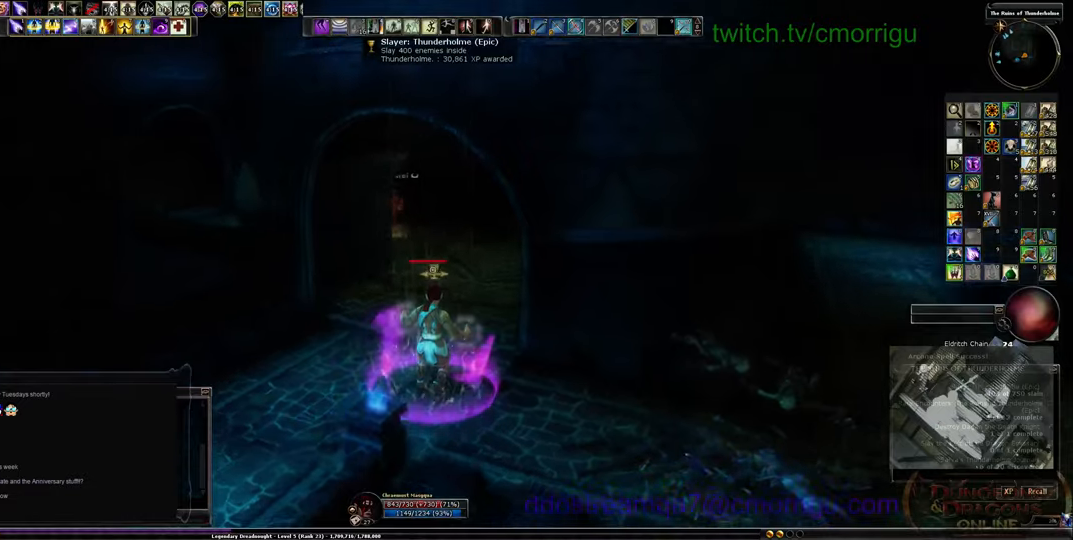
{"keys": ["w"], "events": []}
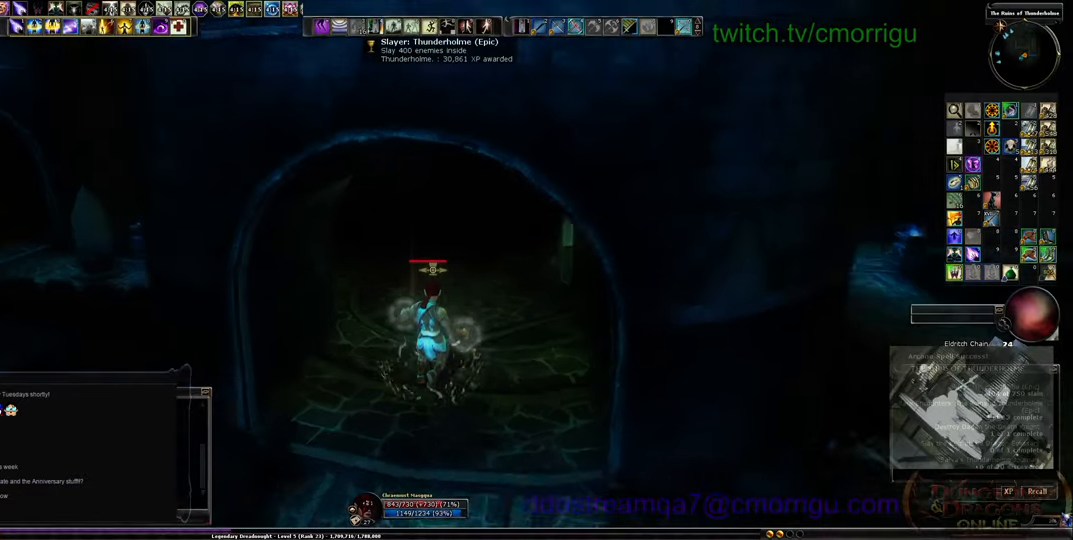
{"keys": ["d", "w"], "events": [[333, "d", "down"]]}
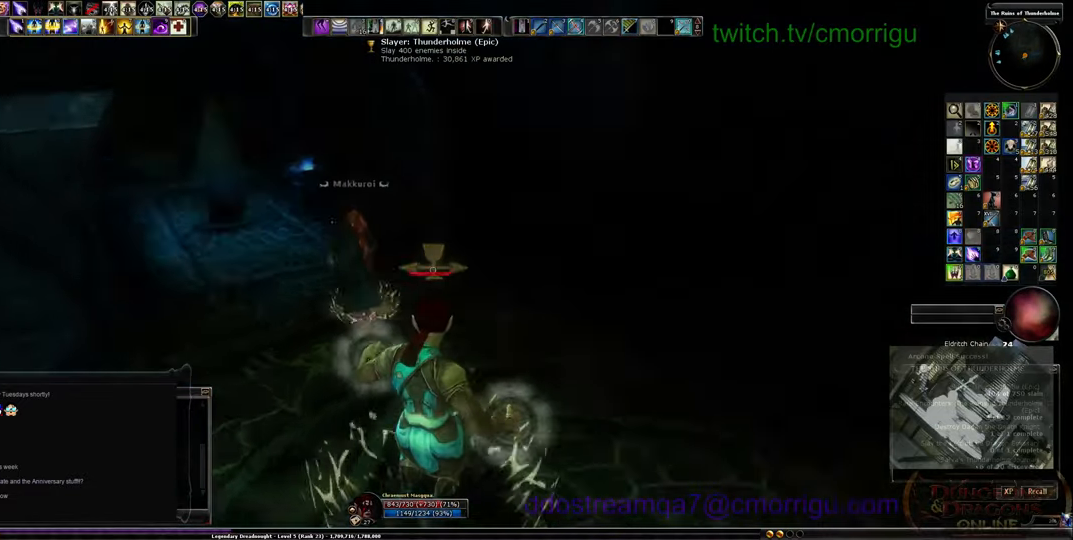
{"keys": [], "events": [[100, "d", "up"], [166, "w", "up"]]}
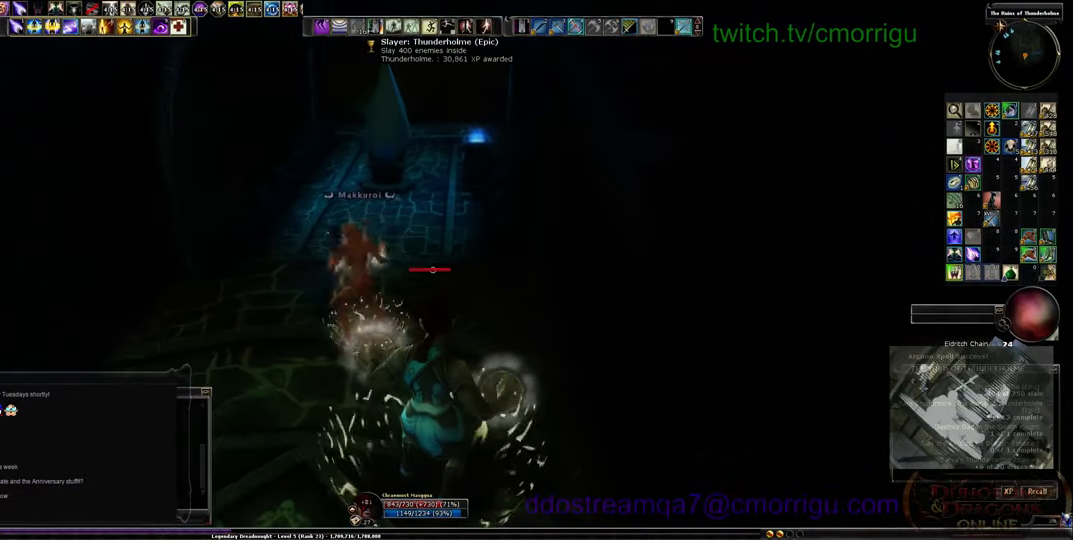
{"keys": [], "events": []}
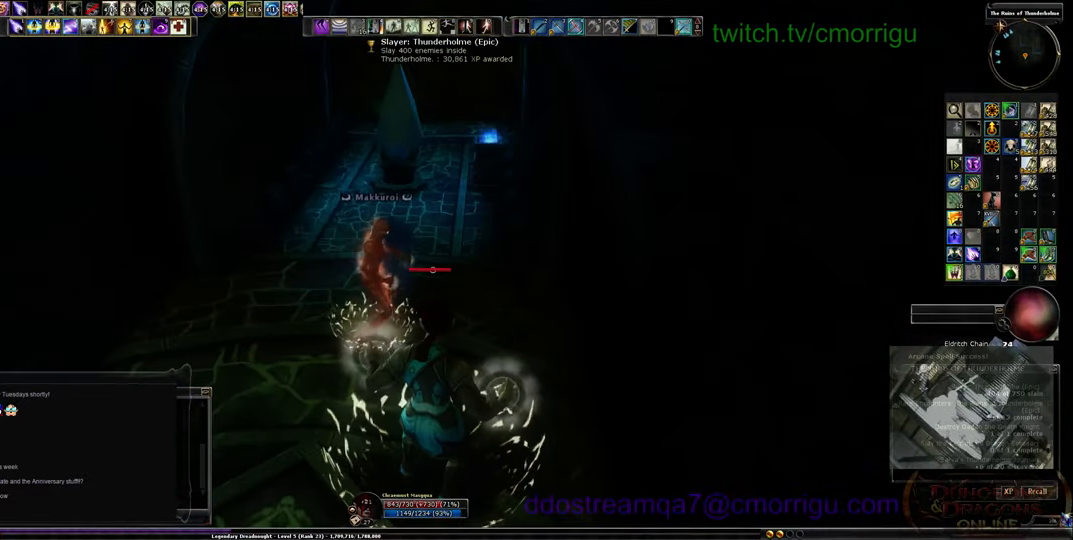
{"keys": [], "events": []}
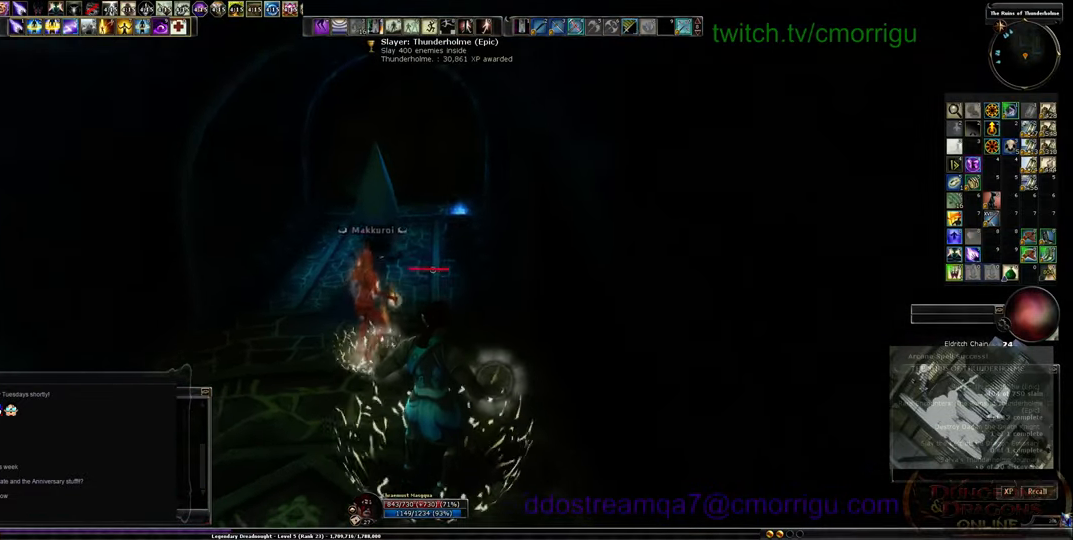
{"keys": [], "events": []}
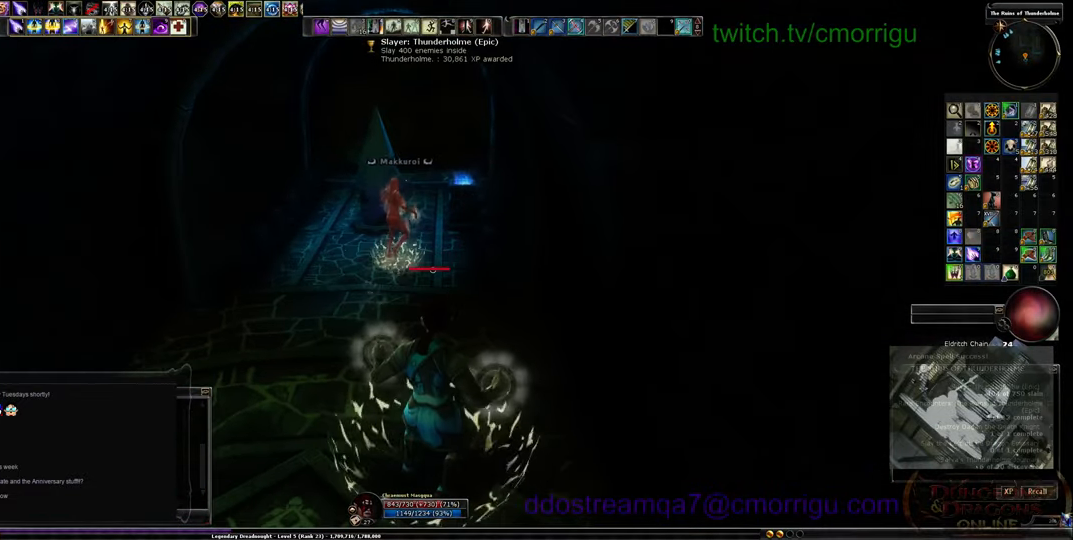
{"keys": ["w"], "events": [[133, "a", "down"], [166, "w", "down"], [466, "a", "up"]]}
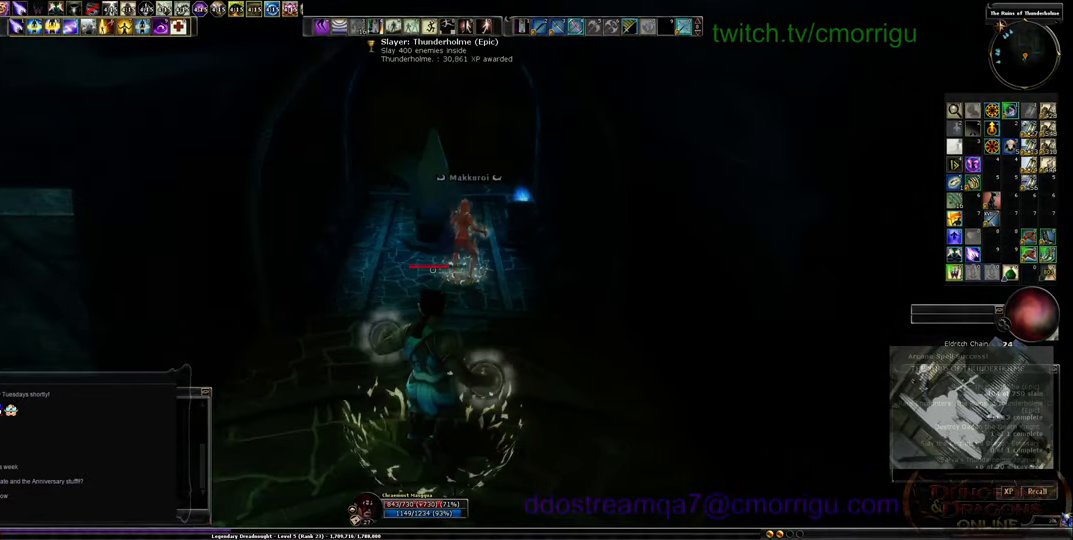
{"keys": ["w"], "events": []}
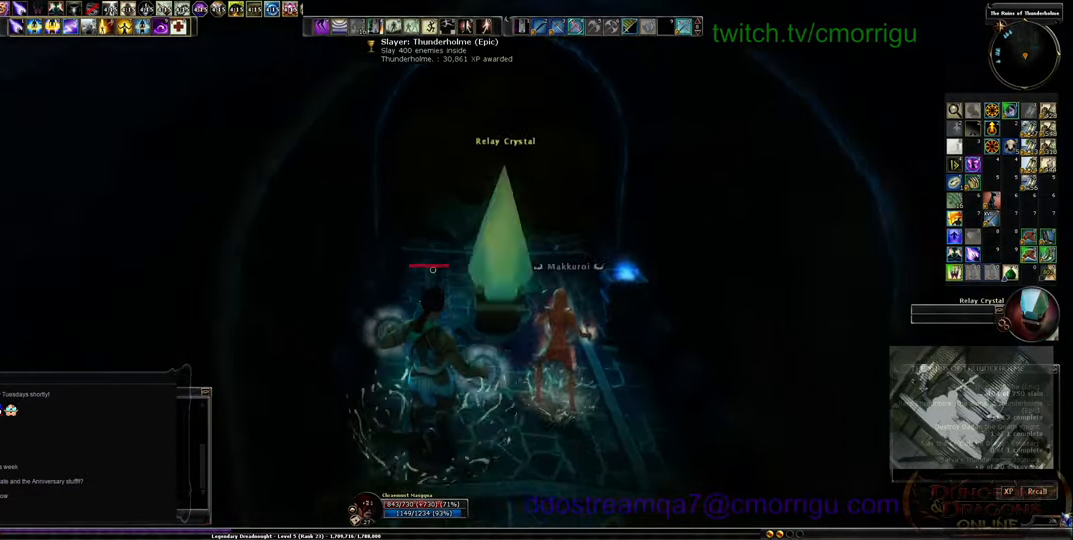
{"keys": [], "events": [[266, "w", "up"]]}
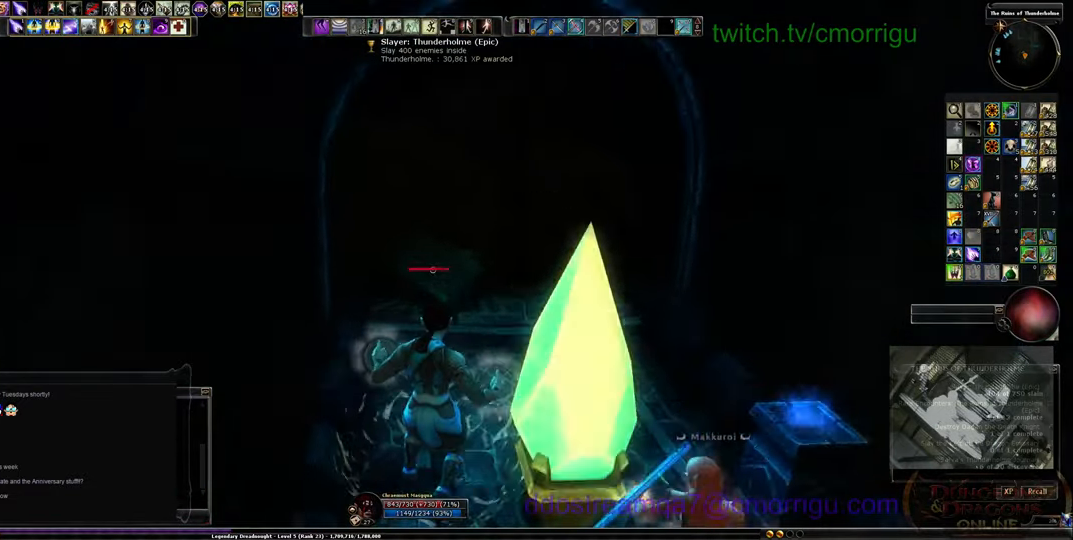
{"keys": [], "events": []}
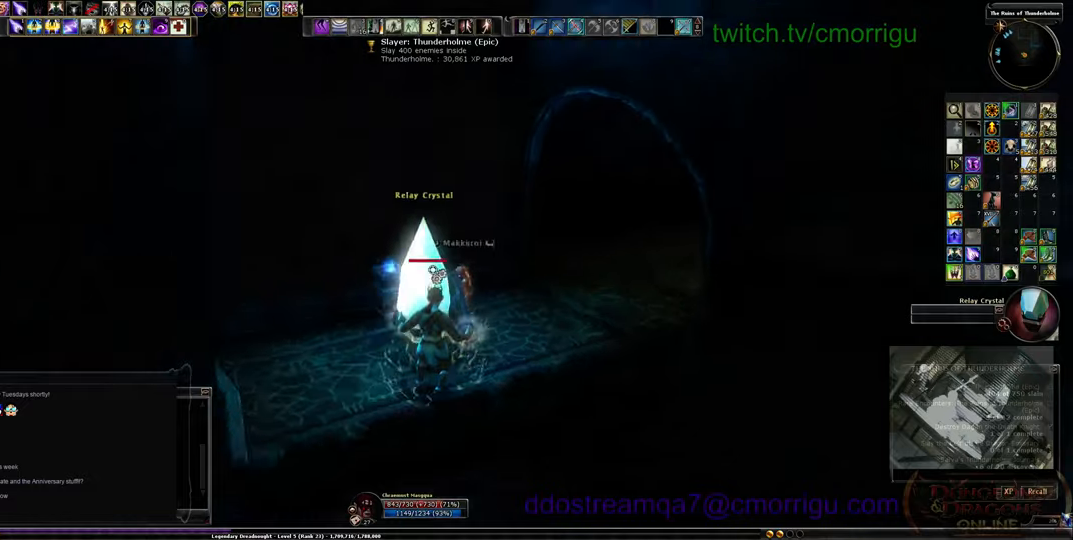
{"keys": [], "events": []}
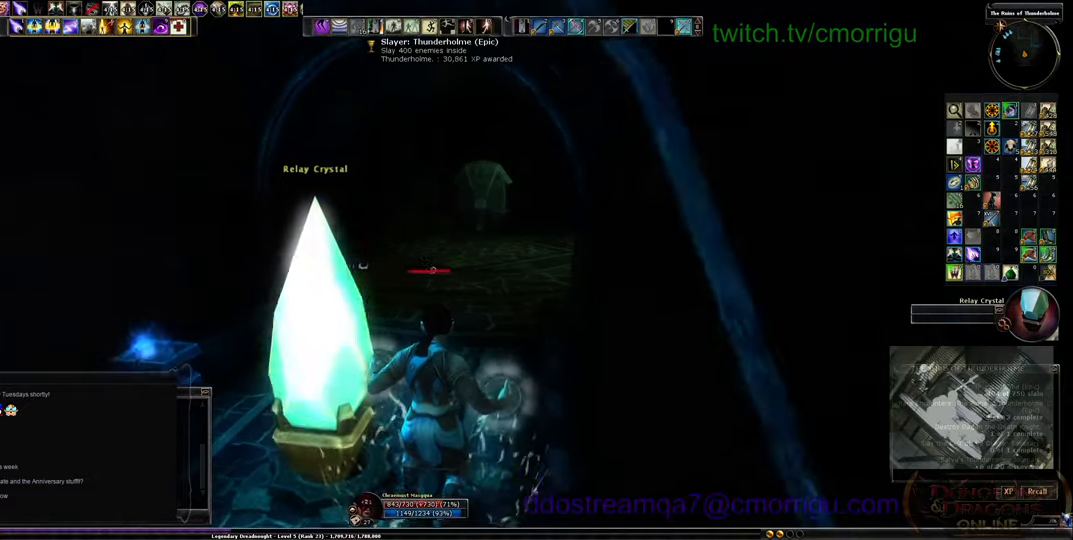
{"keys": [], "events": []}
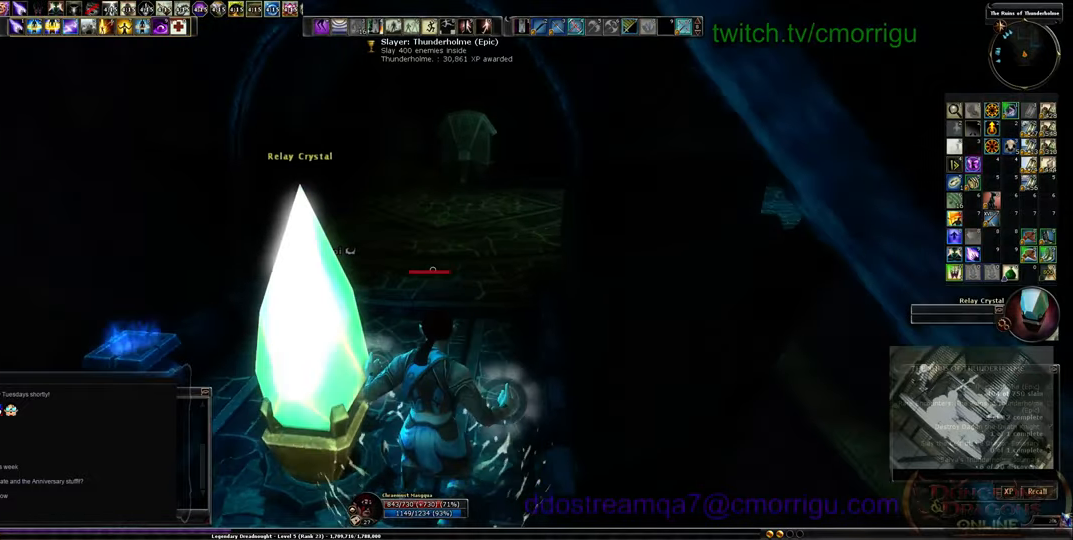
{"keys": ["w"], "events": [[300, "w", "down"]]}
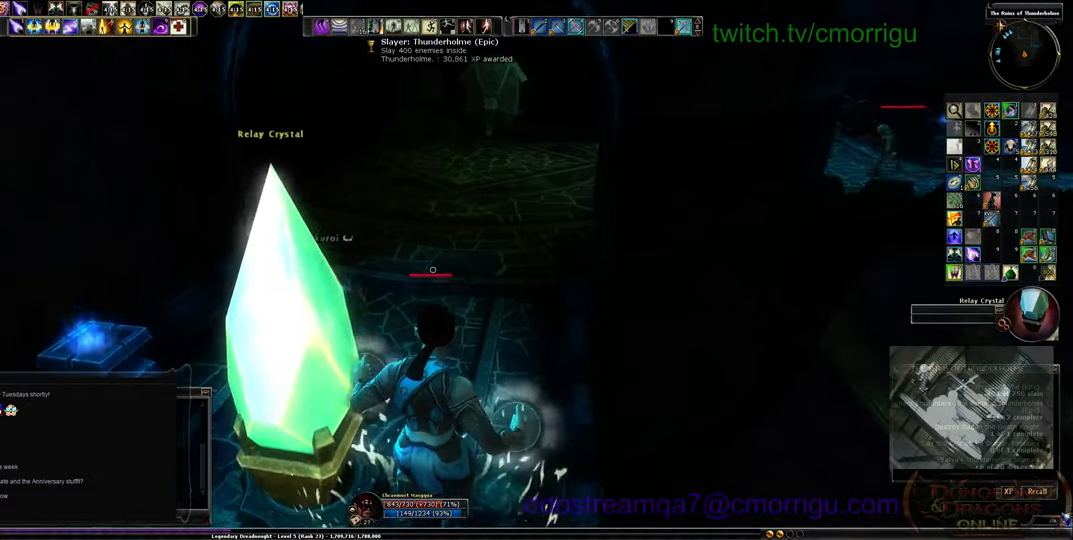
{"keys": ["w"], "events": []}
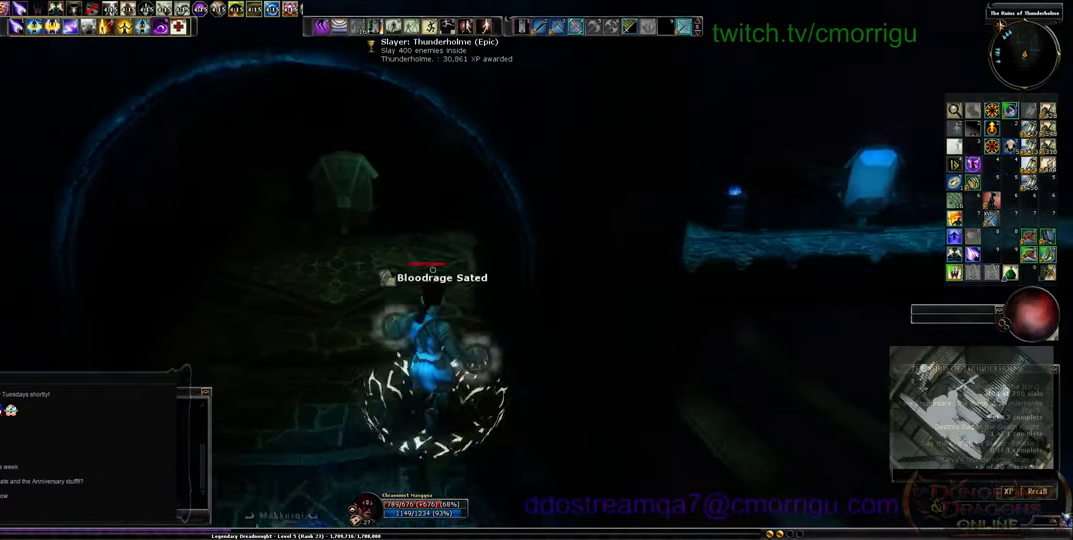
{"keys": ["w"], "events": [[100, "a", "down"], [367, "a", "up"]]}
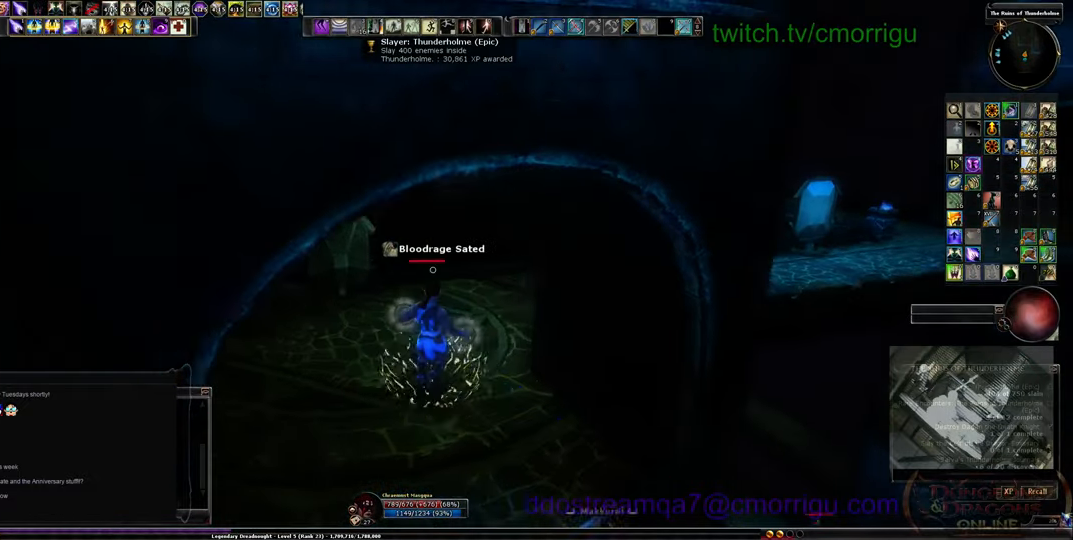
{"keys": [], "events": [[167, "3", "down"], [300, "3", "up"], [333, "3", "down"], [367, "w", "up"], [467, "3", "up"]]}
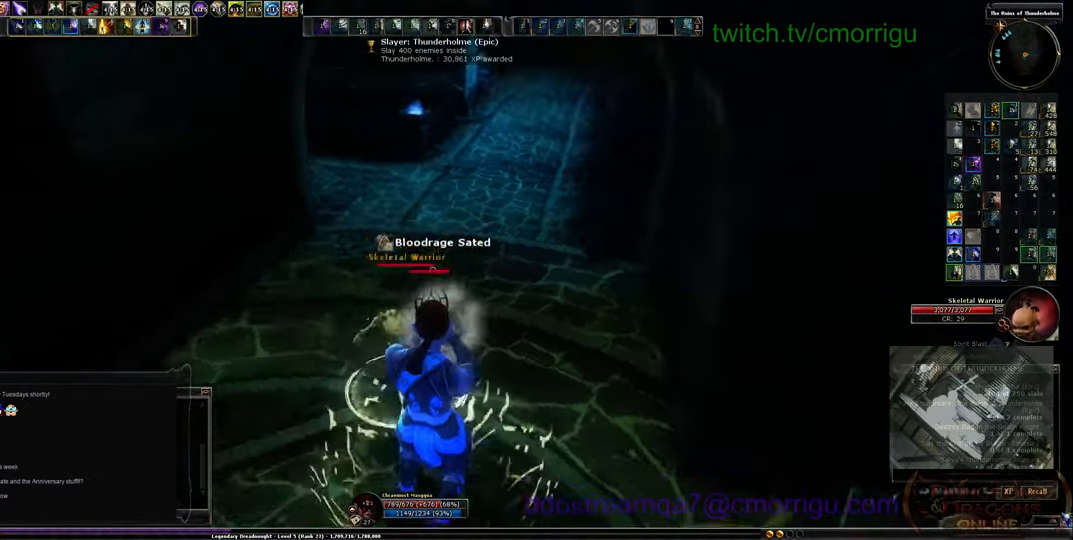
{"keys": ["2"], "events": [[33, "3", "down"], [133, "3", "up"], [433, "2", "down"]]}
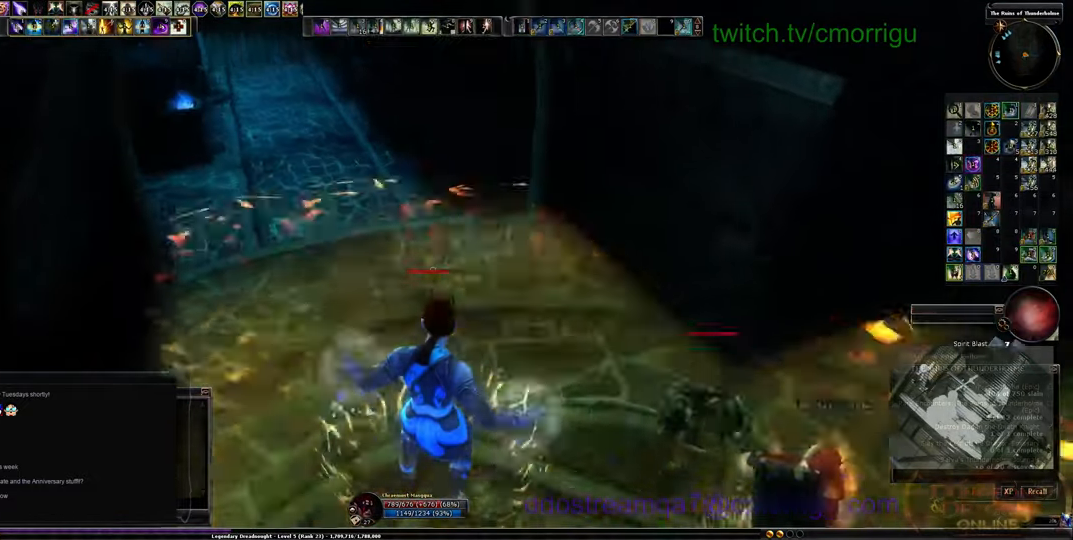
{"keys": ["2"], "events": [[67, "2", "up"], [200, "2", "down"], [367, "2", "up"], [433, "2", "down"]]}
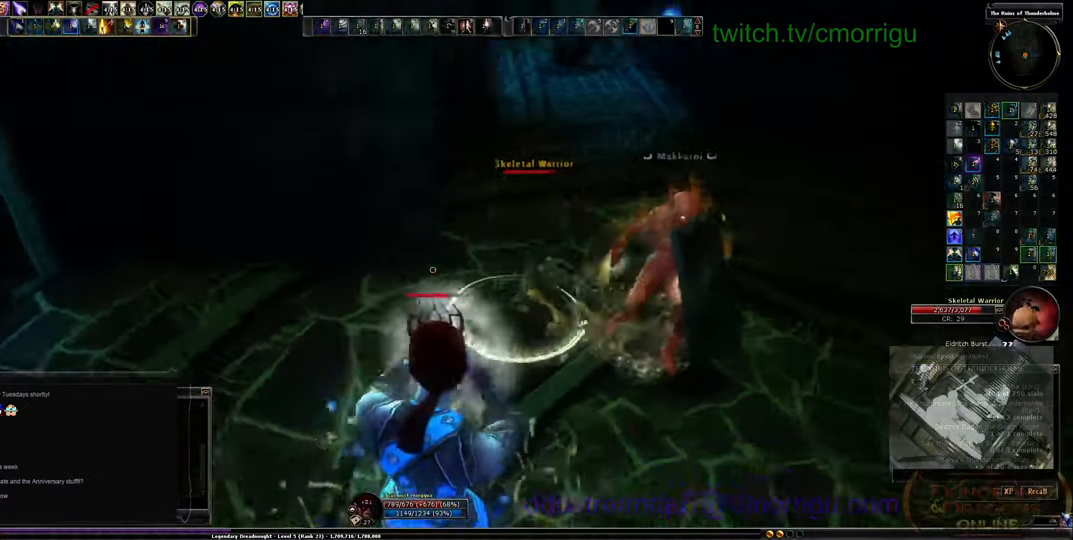
{"keys": [], "events": [[67, "2", "up"], [100, "d", "down"], [133, "2", "down"], [167, "d", "up"], [300, "2", "up"]]}
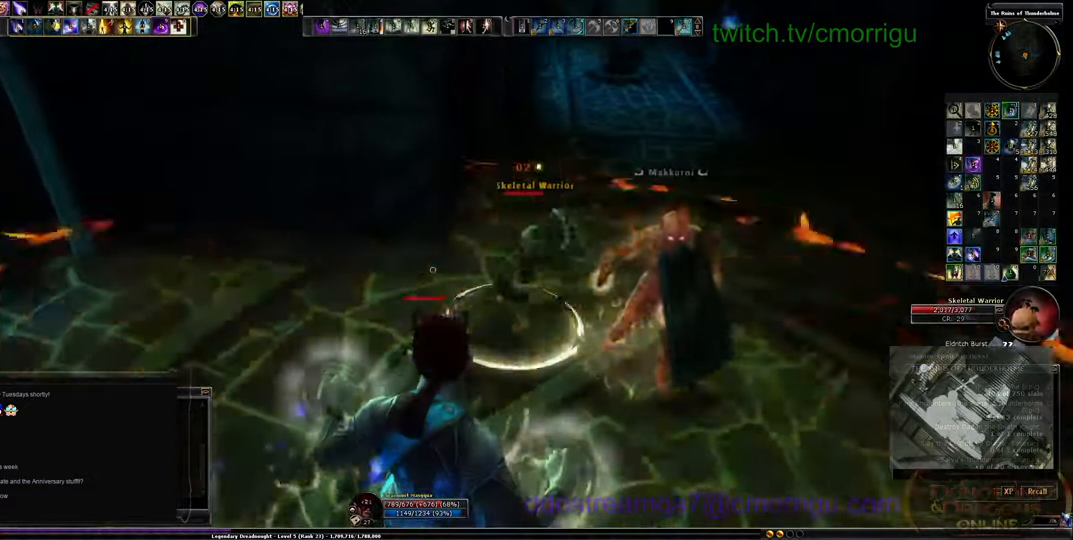
{"keys": [], "events": []}
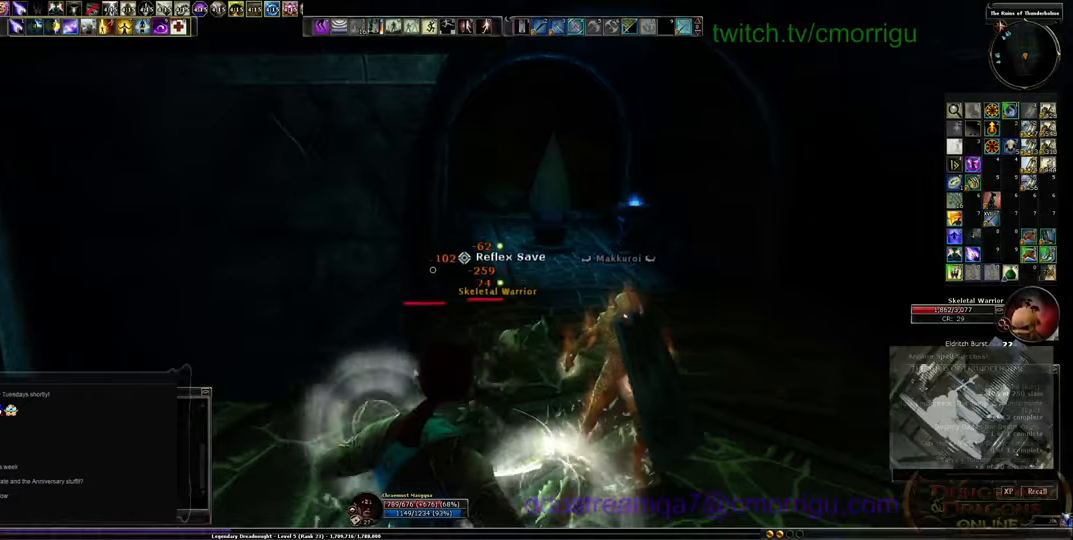
{"keys": [], "events": []}
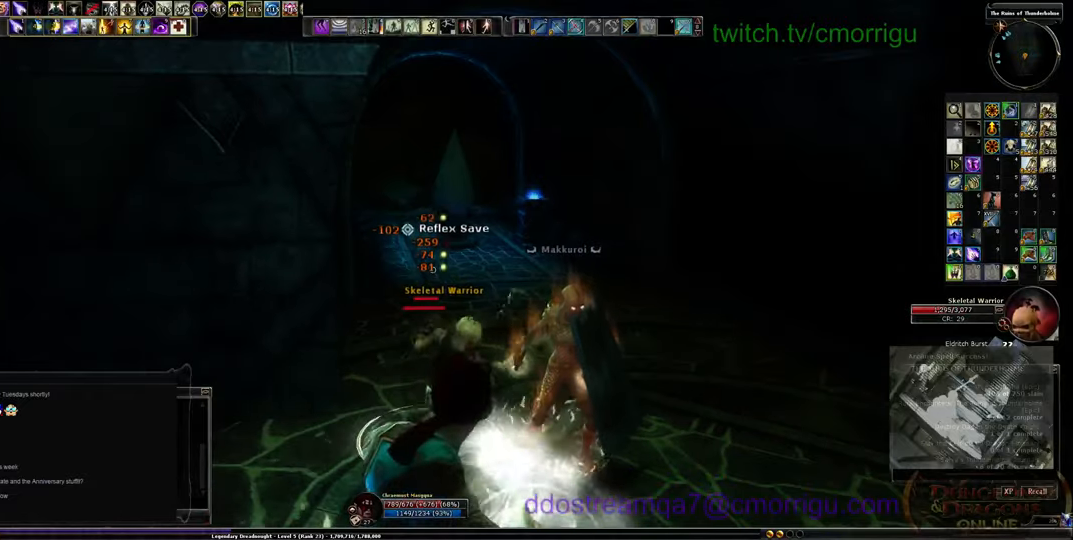
{"keys": [], "events": []}
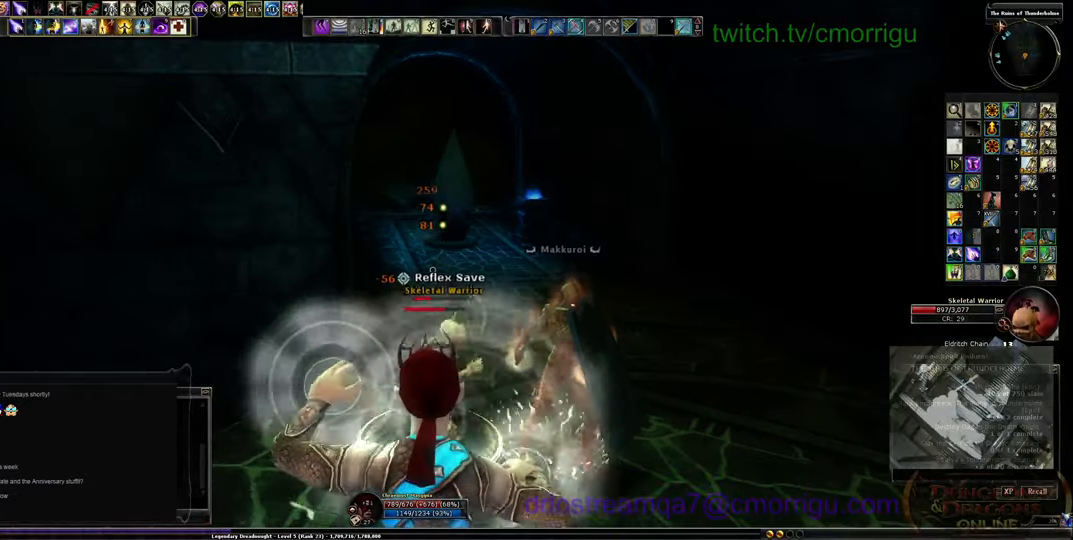
{"keys": [], "events": []}